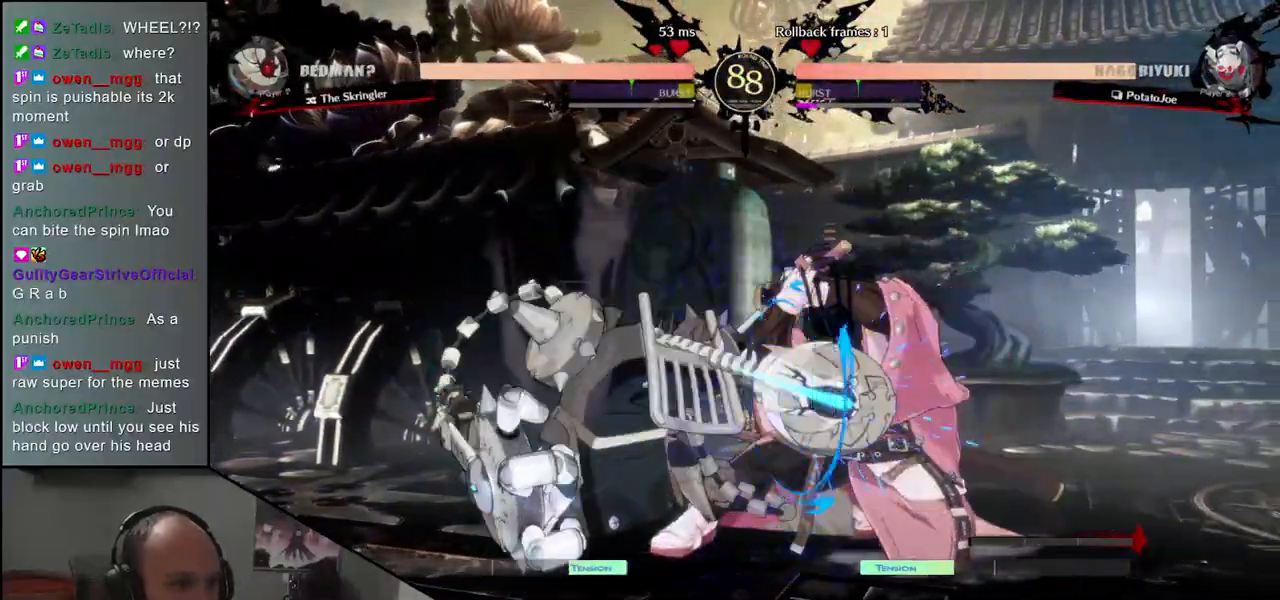
Gameplay with a controller (arcade stick); each line is a JSON object with the inputs held at the frame after it (dt_ms = milliseconds from this image to that frame). "events" lists button and stick changes between this image and that frame as [ms after this image, input, new state], when the widget could be followed in between. Not read: L3 R3.
{"dt_ms": 500, "buttons": [], "left_stick": "down-right", "events": []}
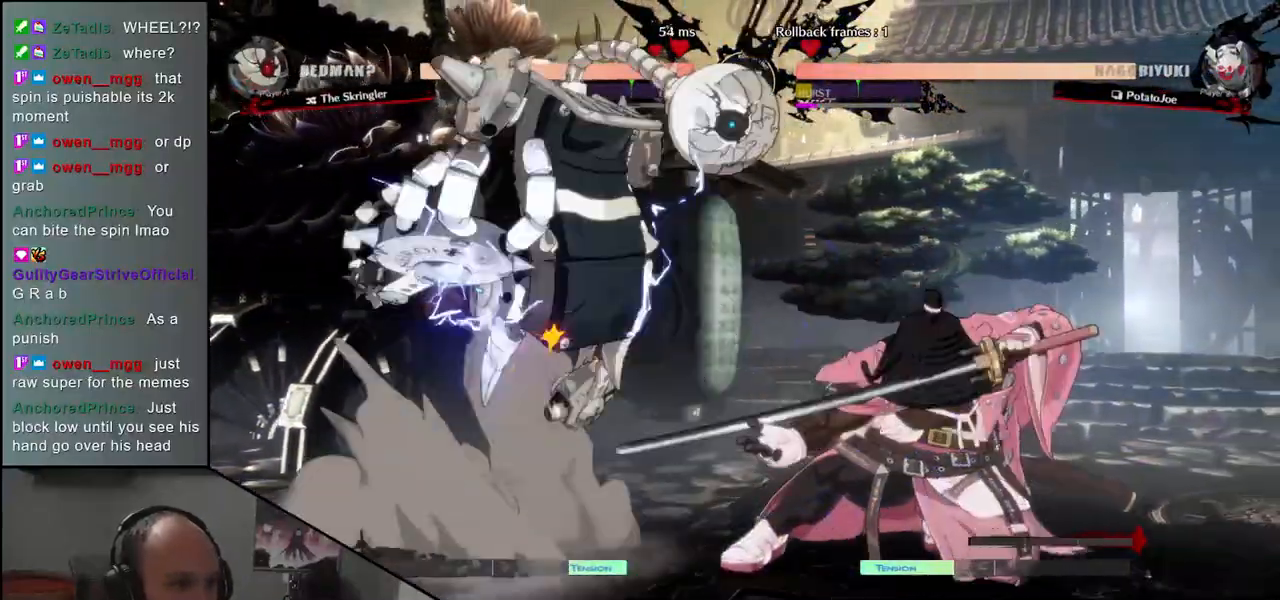
{"dt_ms": 500, "buttons": [], "left_stick": "right", "events": [[217, "left_stick", "right"]]}
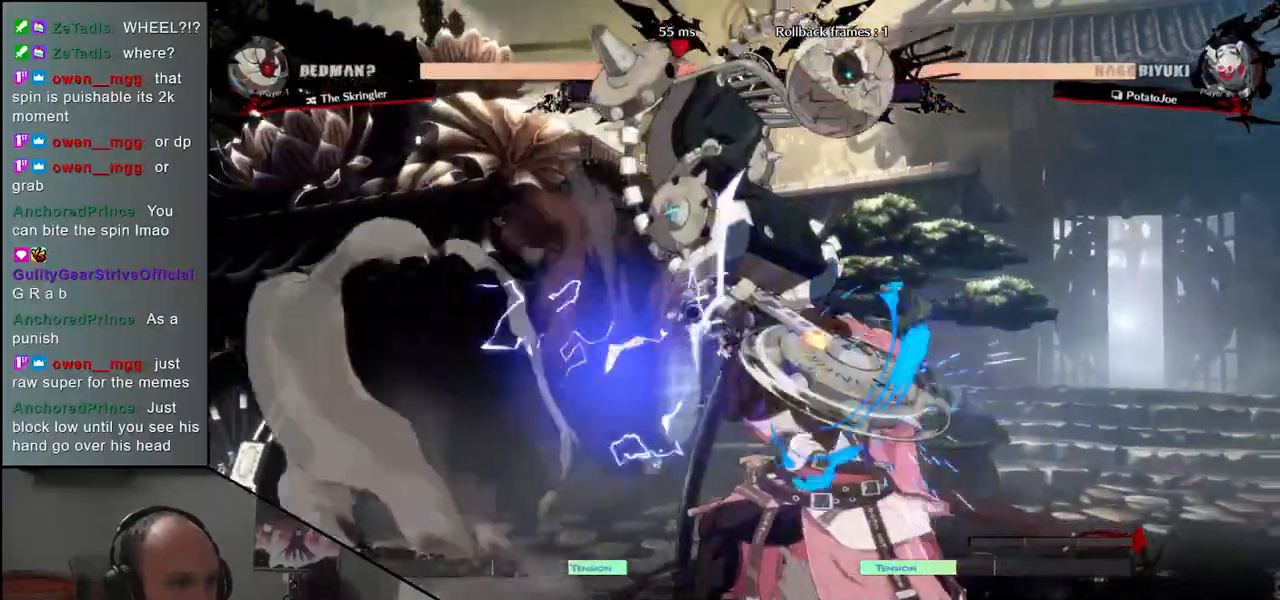
{"dt_ms": 500, "buttons": [], "left_stick": "right", "events": []}
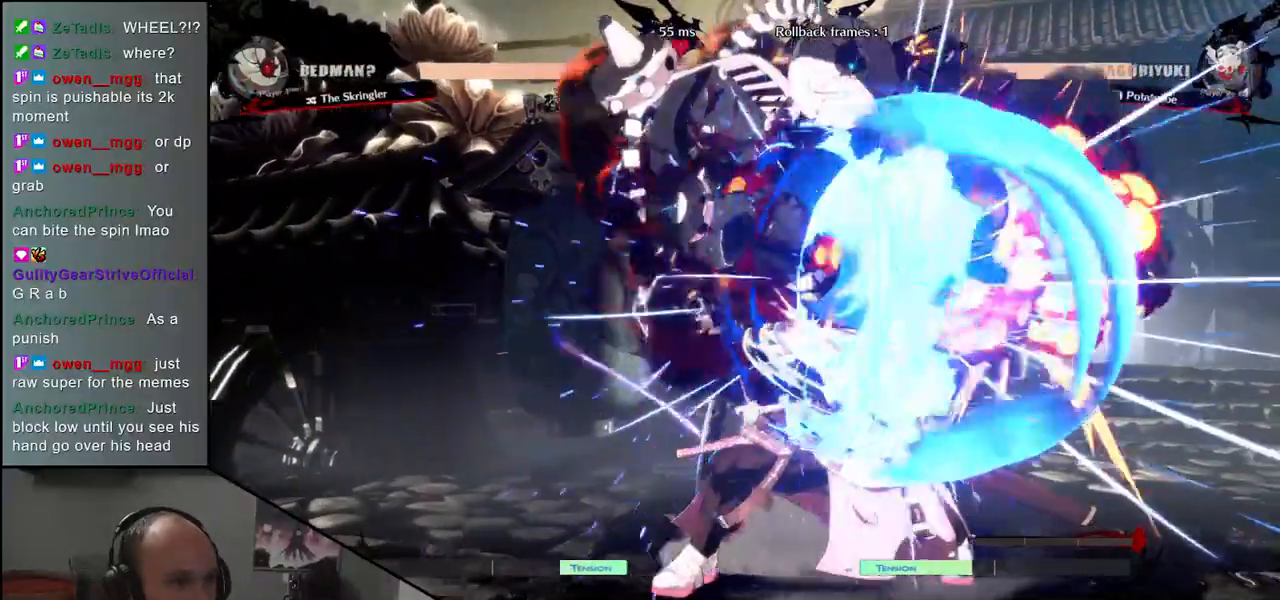
{"dt_ms": 500, "buttons": [], "left_stick": "down-right", "events": [[317, "left_stick", "down-right"]]}
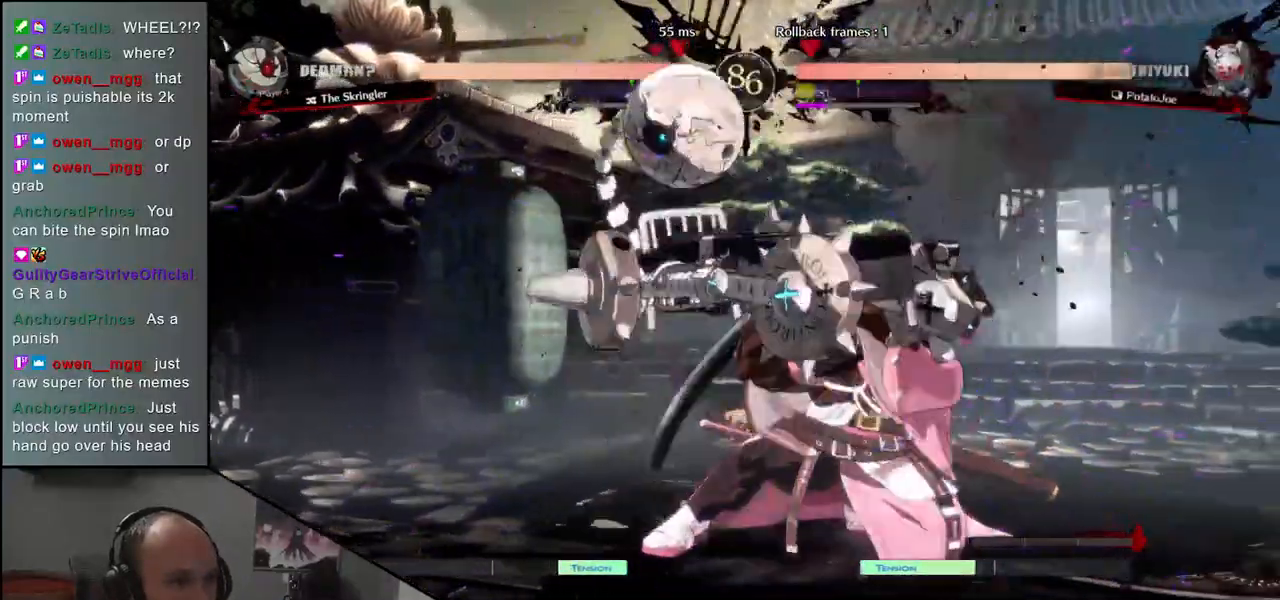
{"dt_ms": 500, "buttons": [], "left_stick": "down-right", "events": [[233, "left_stick", "right"], [500, "left_stick", "down-right"]]}
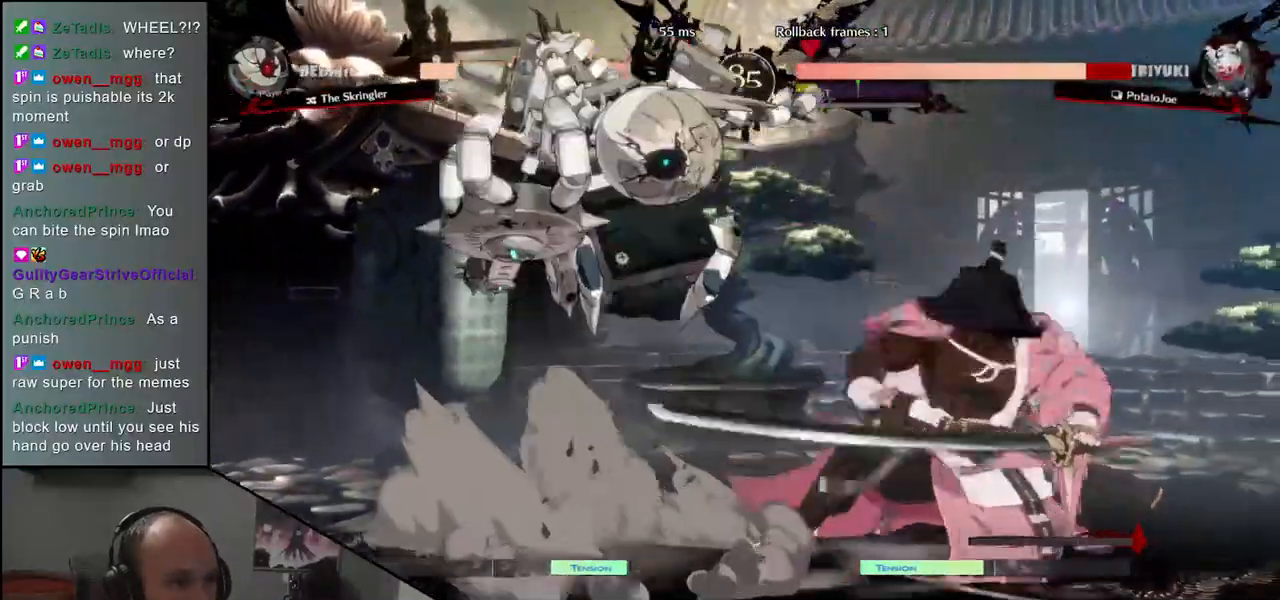
{"dt_ms": 500, "buttons": [], "left_stick": "right", "events": [[100, "left_stick", "right"]]}
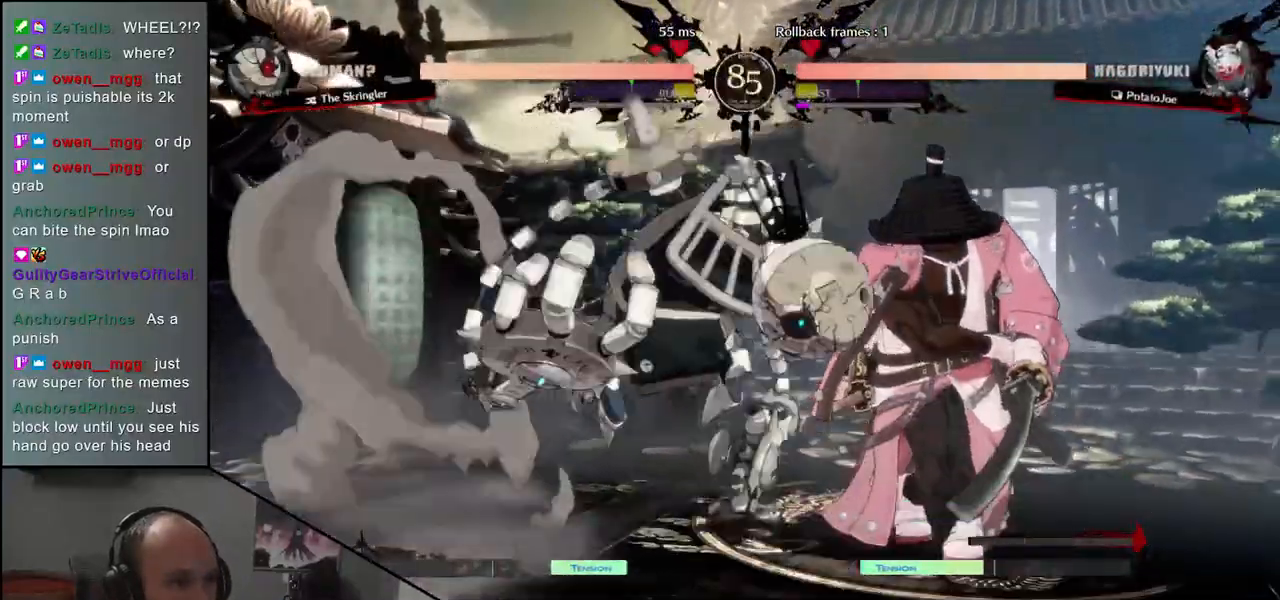
{"dt_ms": 500, "buttons": [], "left_stick": "center", "events": [[183, "R1", "down"], [283, "R1", "up"], [350, "left_stick", "center"], [383, "R1", "down"], [483, "R1", "up"]]}
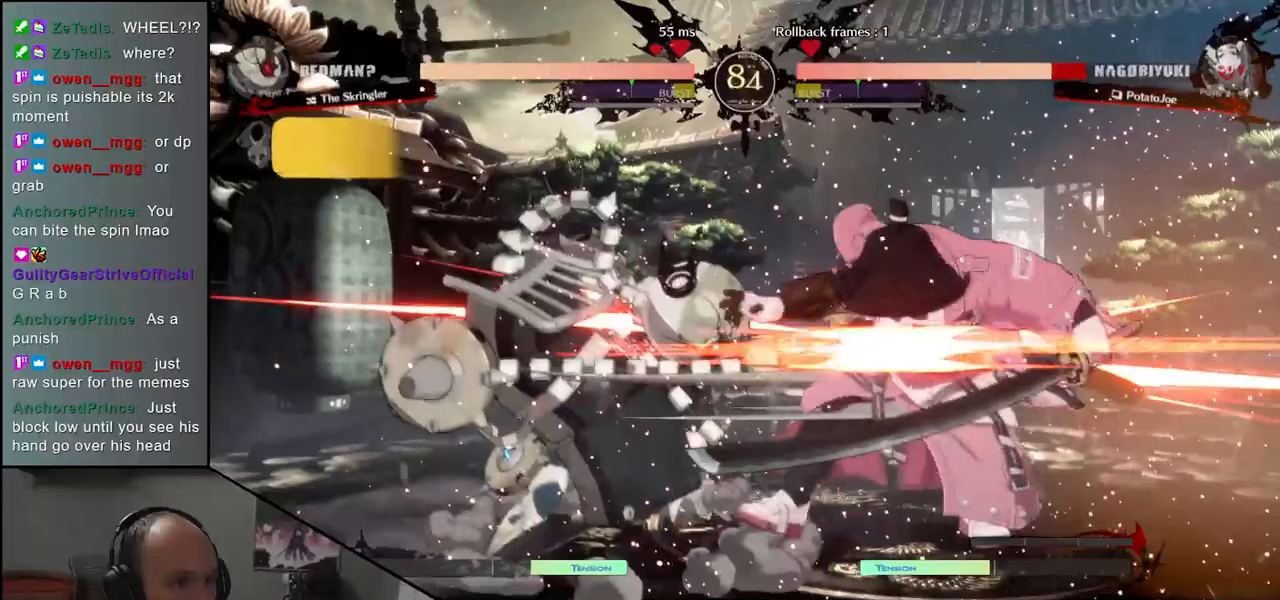
{"dt_ms": 500, "buttons": [], "left_stick": "down-right", "events": [[67, "left_stick", "down-right"]]}
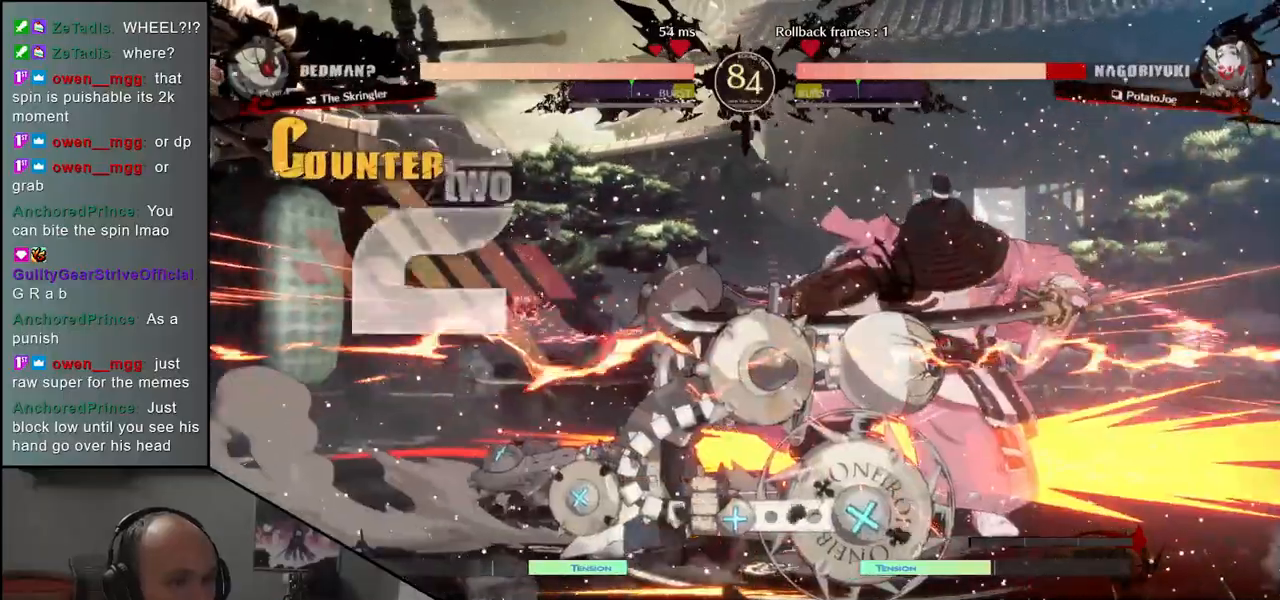
{"dt_ms": 500, "buttons": [], "left_stick": "down-right", "events": []}
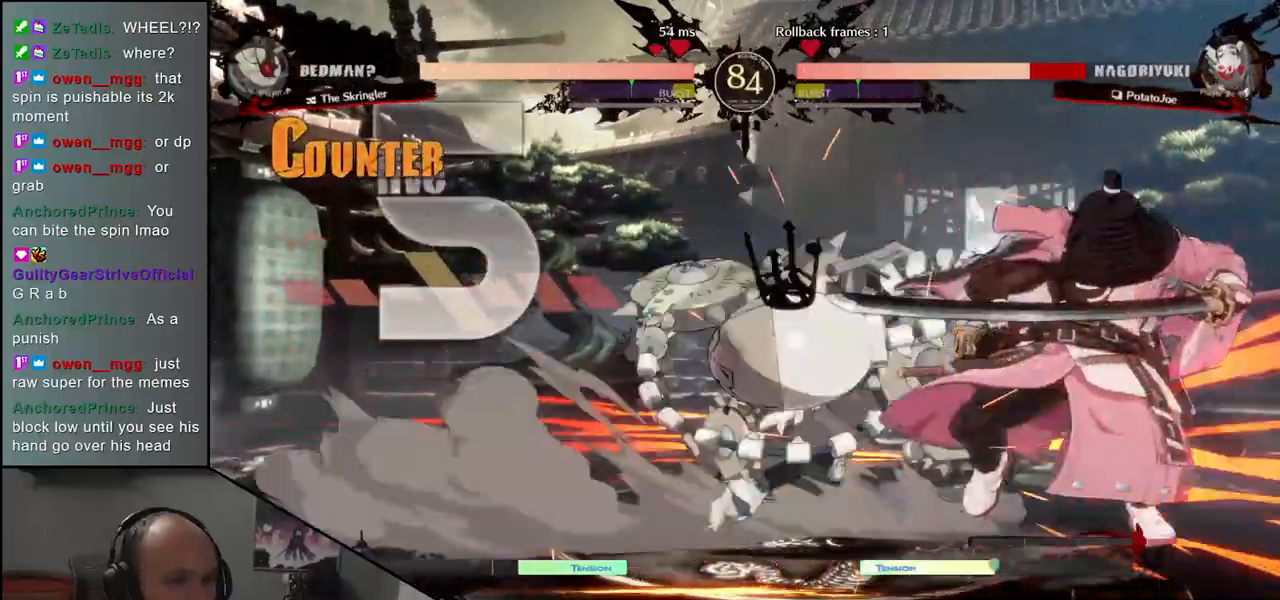
{"dt_ms": 500, "buttons": [], "left_stick": "down-right", "events": []}
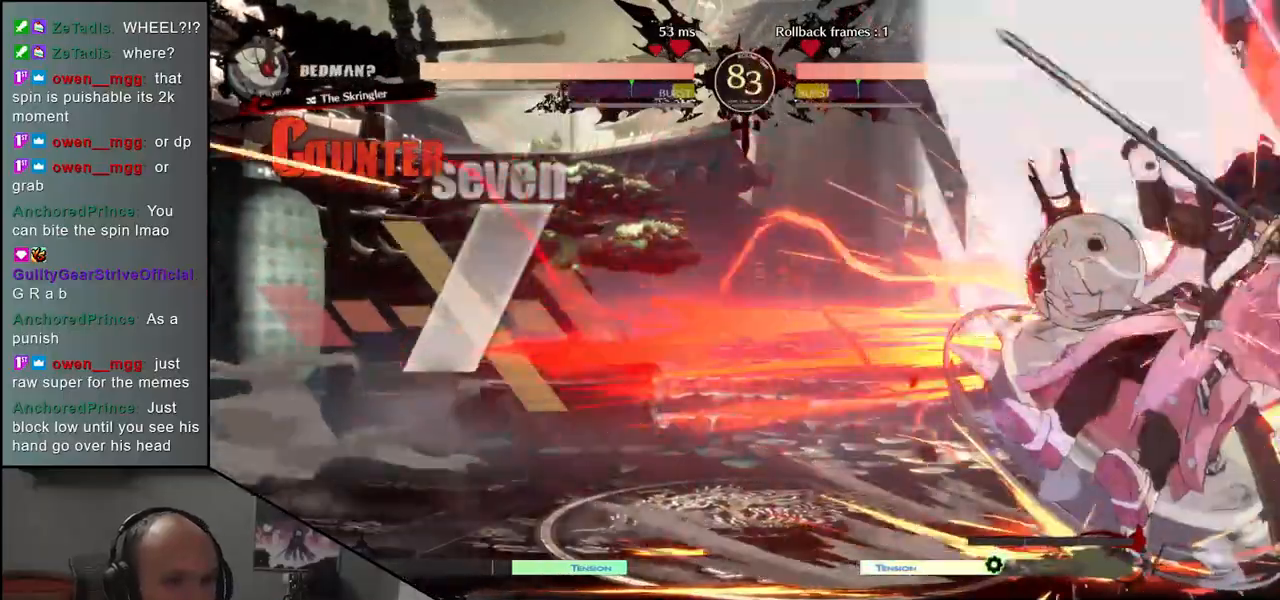
{"dt_ms": 500, "buttons": [], "left_stick": "down-right", "events": []}
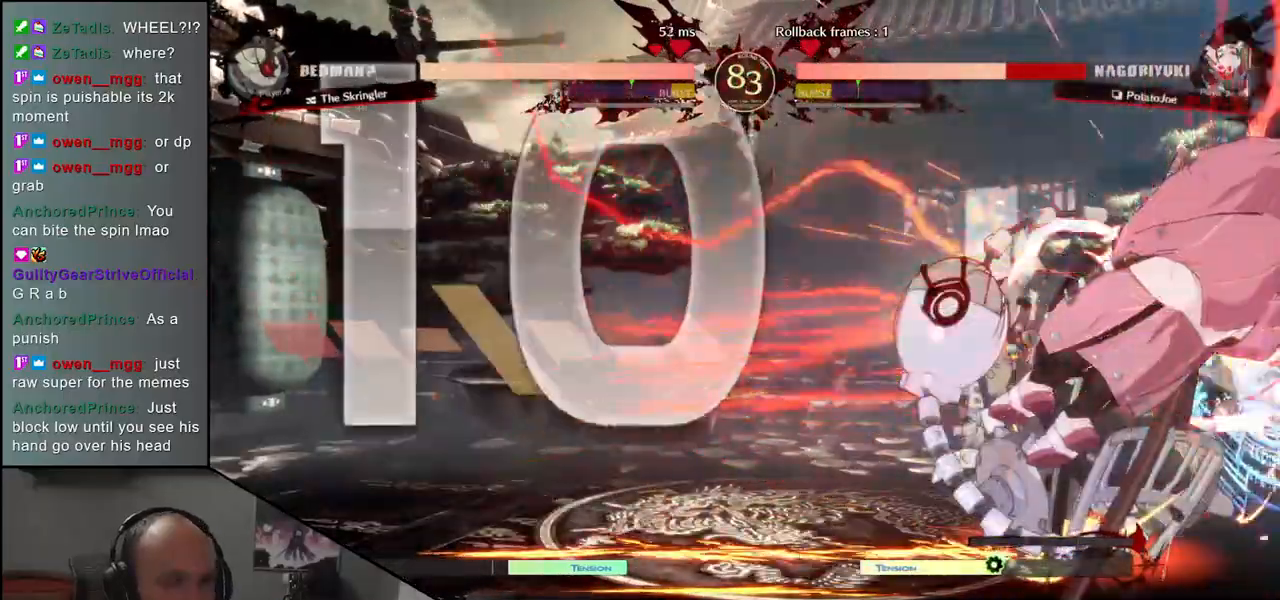
{"dt_ms": 500, "buttons": [], "left_stick": "down-right", "events": []}
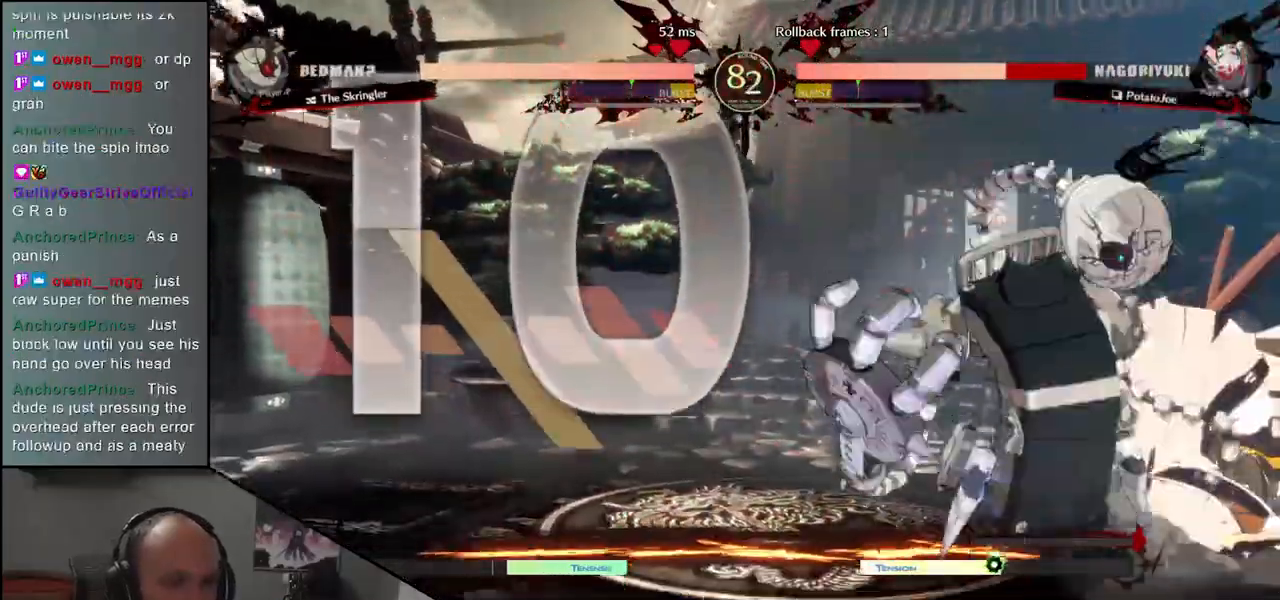
{"dt_ms": 500, "buttons": [], "left_stick": "up-right", "events": [[417, "left_stick", "up-right"]]}
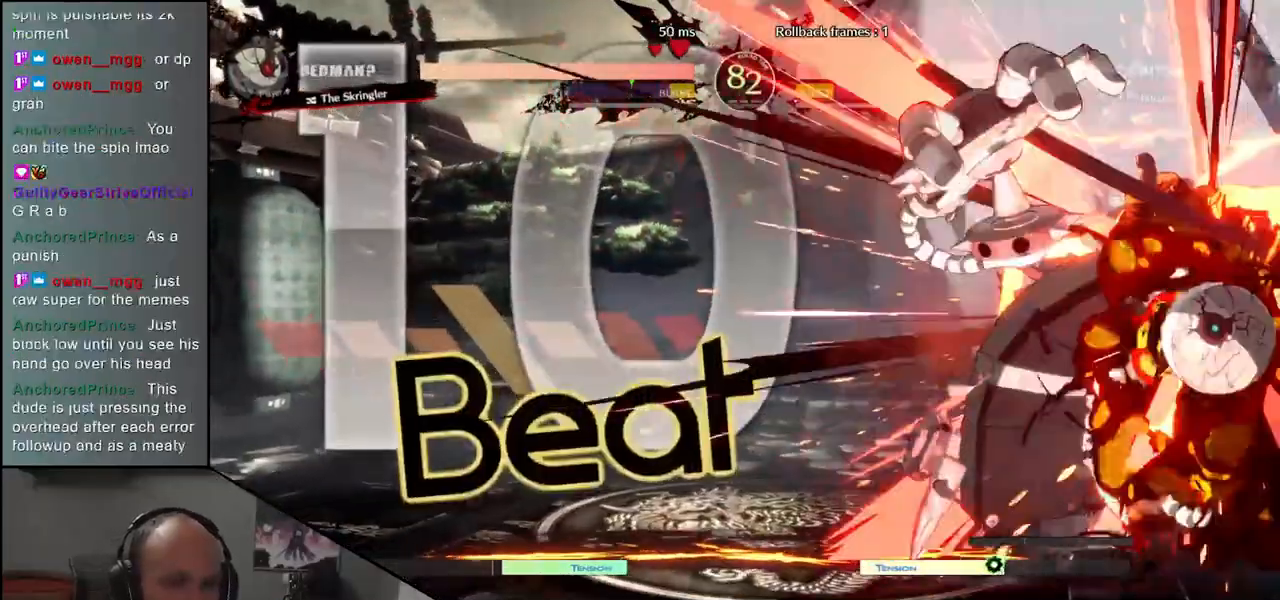
{"dt_ms": 1000, "buttons": [], "left_stick": "down-right"}
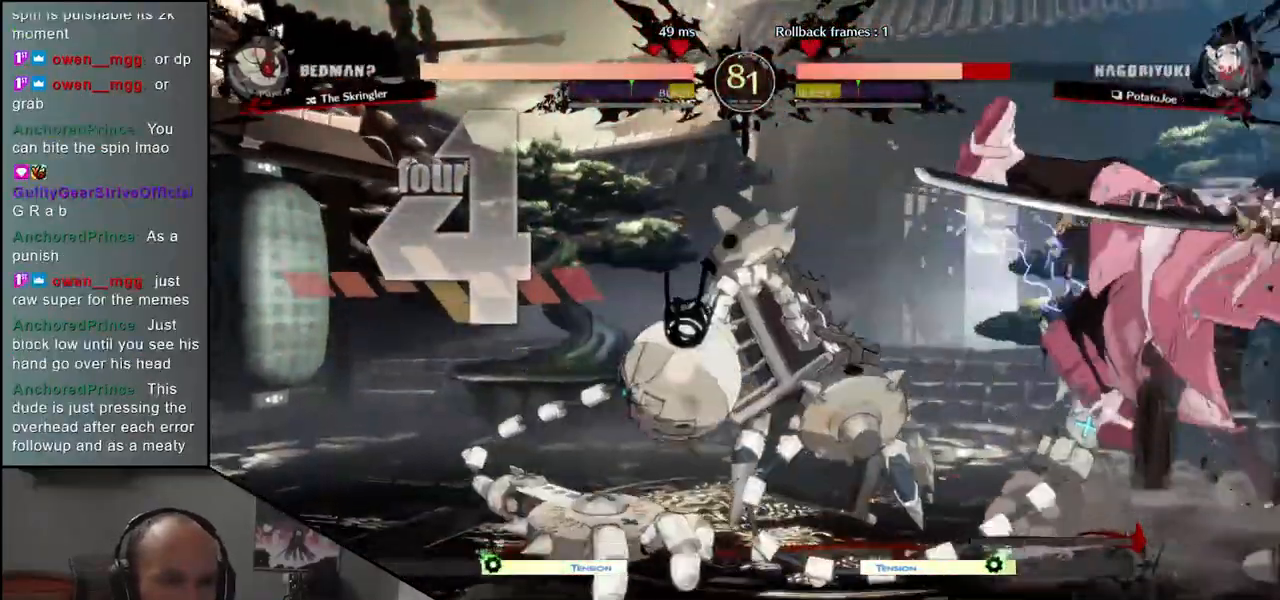
{"dt_ms": 500, "buttons": [], "left_stick": "right", "events": [[367, "left_stick", "right"]]}
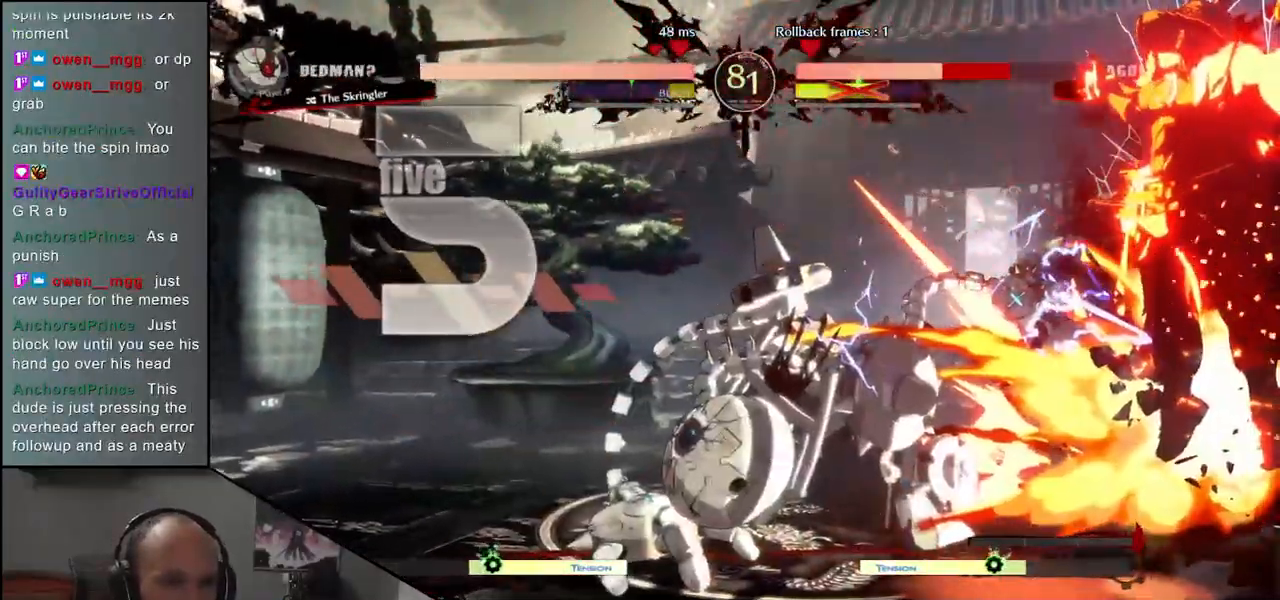
{"dt_ms": 500, "buttons": [], "left_stick": "center", "events": [[500, "left_stick", "center"]]}
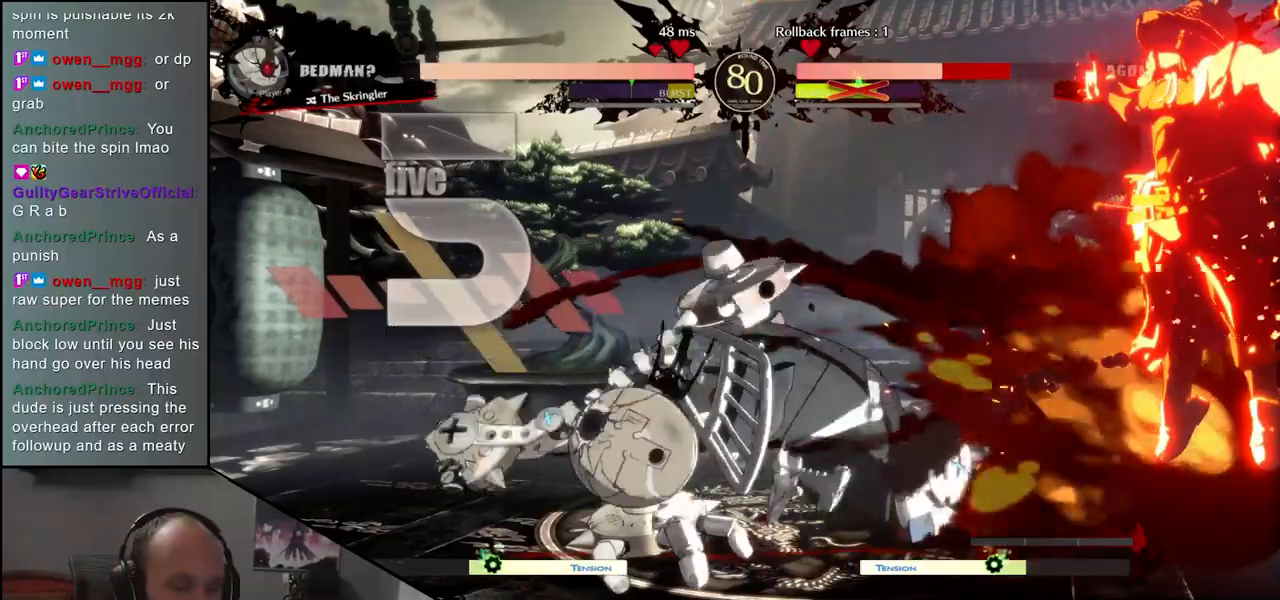
{"dt_ms": 500, "buttons": [], "left_stick": "center", "events": [[17, "left_stick", "right"], [33, "left_stick", "center"]]}
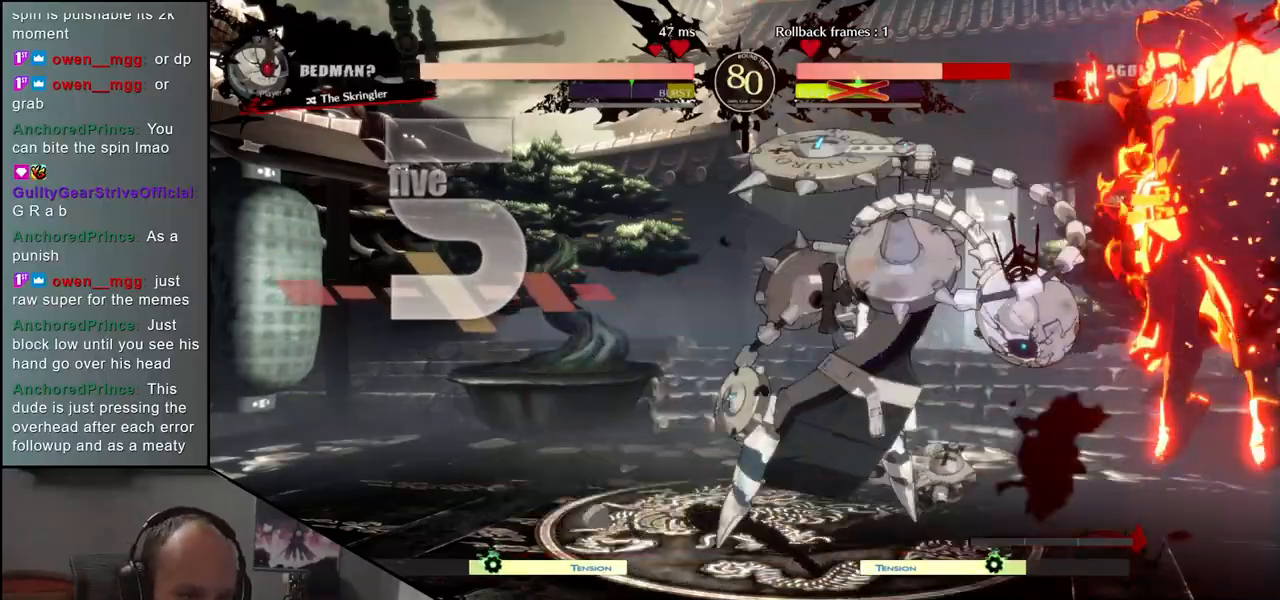
{"dt_ms": 500, "buttons": [], "left_stick": "center", "events": []}
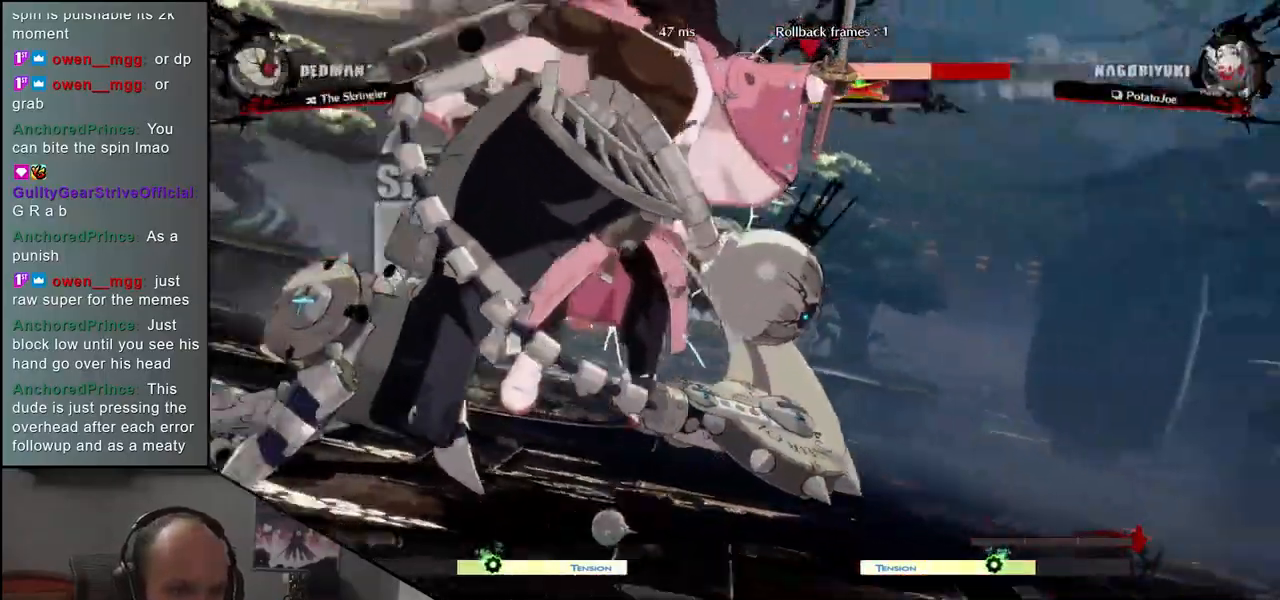
{"dt_ms": 500, "buttons": [], "left_stick": "center", "events": []}
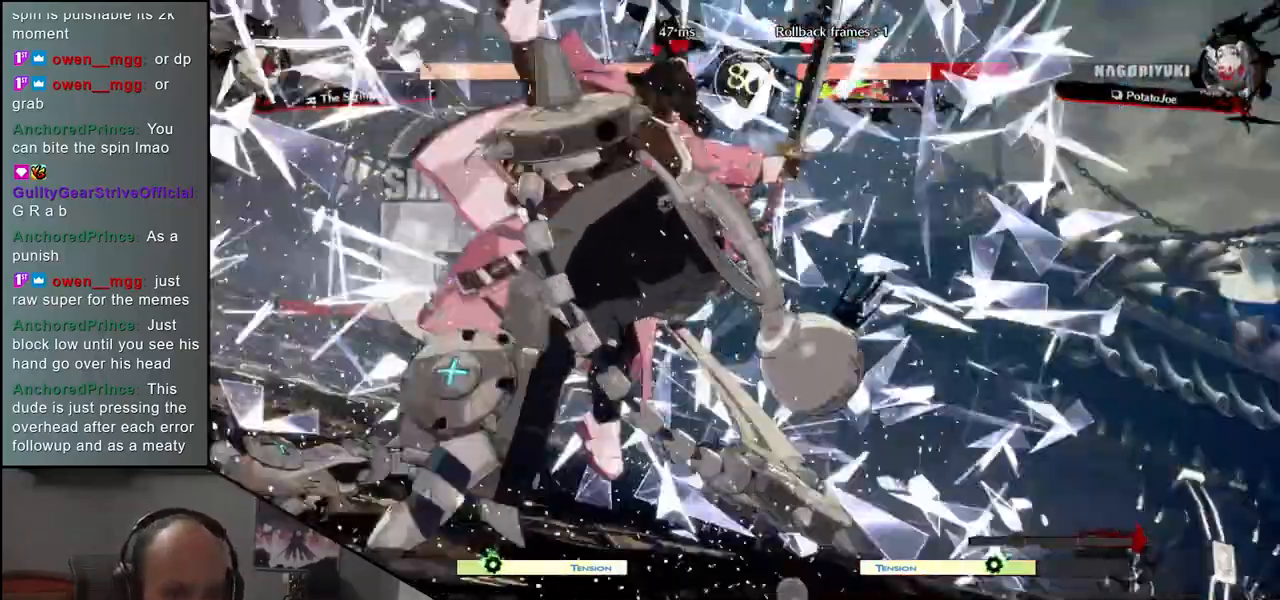
{"dt_ms": 500, "buttons": [], "left_stick": "center", "events": []}
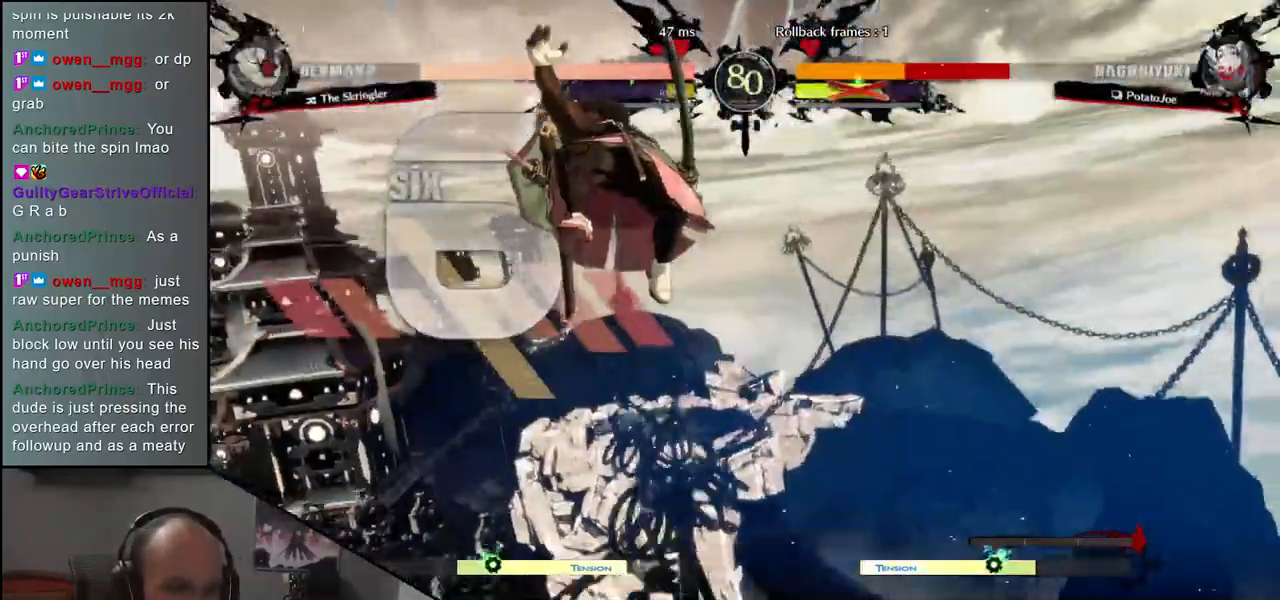
{"dt_ms": 500, "buttons": [], "left_stick": "left", "events": [[400, "left_stick", "left"]]}
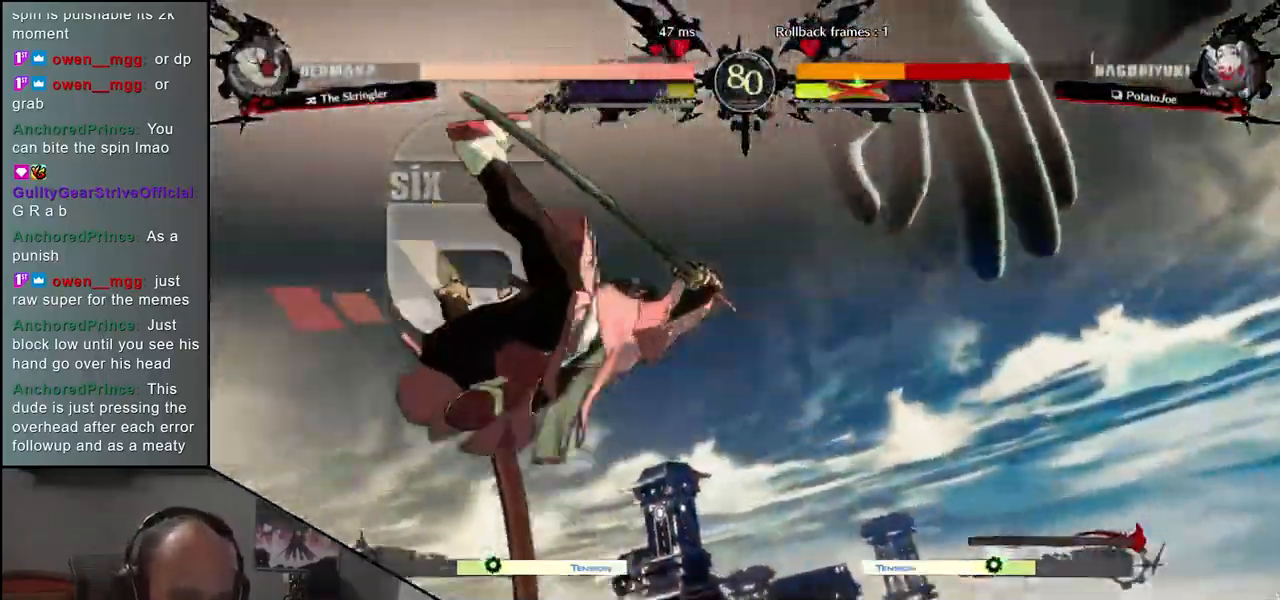
{"dt_ms": 500, "buttons": [], "left_stick": "left", "events": []}
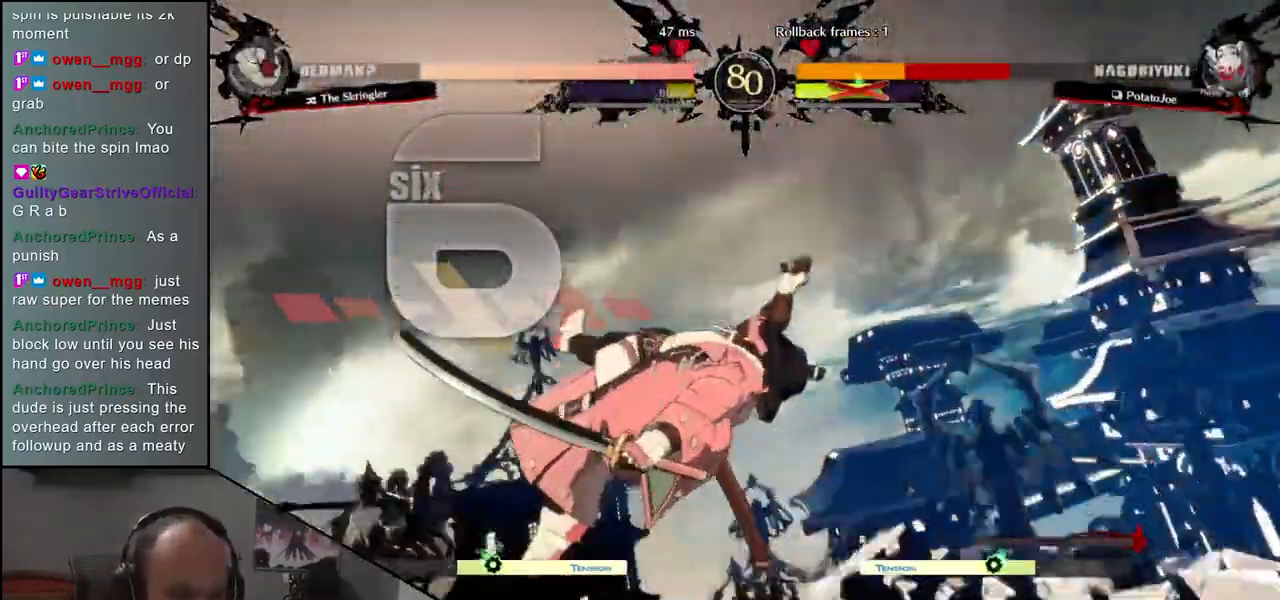
{"dt_ms": 500, "buttons": [], "left_stick": "center", "events": [[117, "left_stick", "right"], [383, "left_stick", "center"]]}
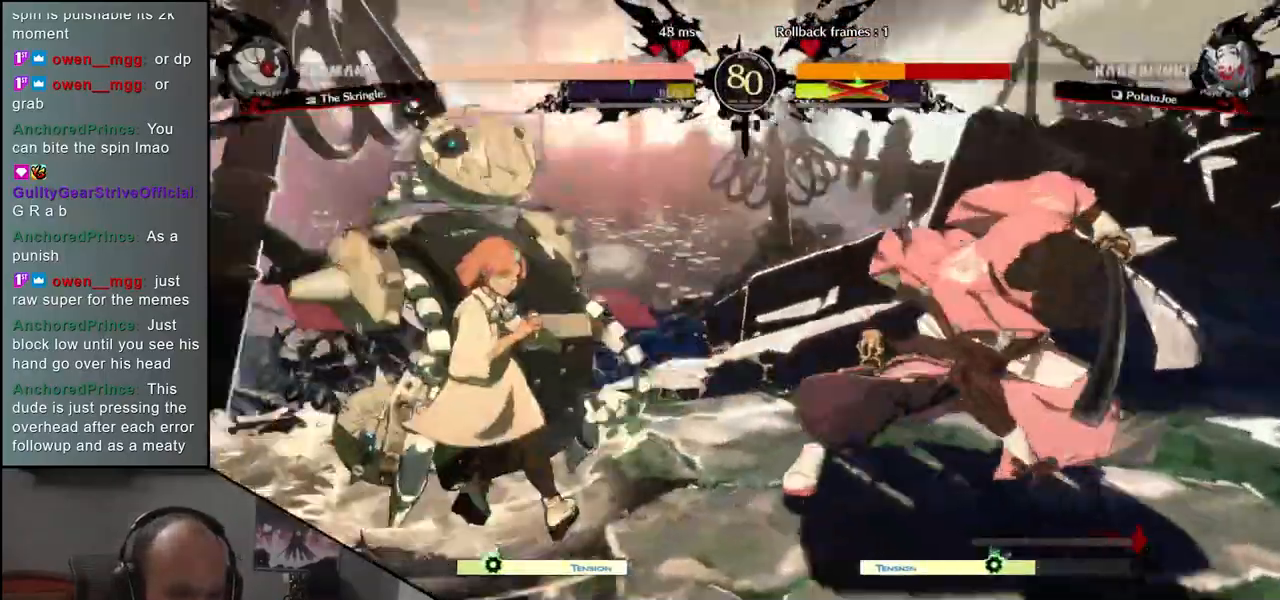
{"dt_ms": 500, "buttons": [], "left_stick": "right", "events": [[83, "left_stick", "right"]]}
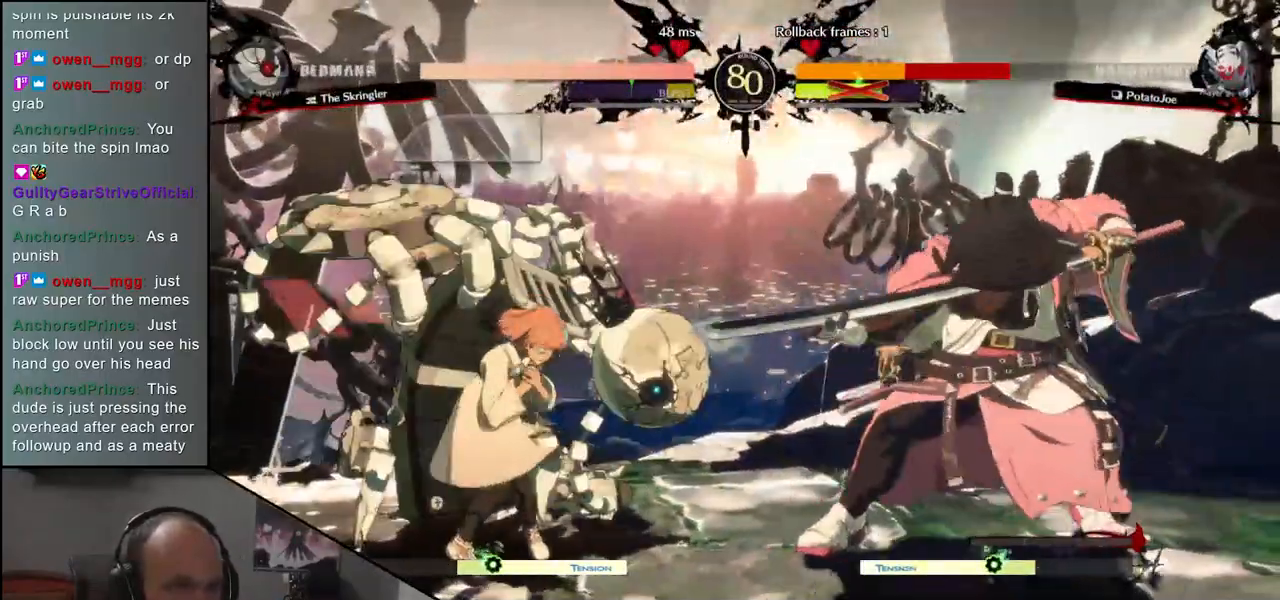
{"dt_ms": 500, "buttons": [], "left_stick": "down-right", "events": [[50, "CIRCLE", "down"], [150, "CIRCLE", "up"], [283, "left_stick", "down-right"], [350, "L1", "down"], [450, "L1", "up"]]}
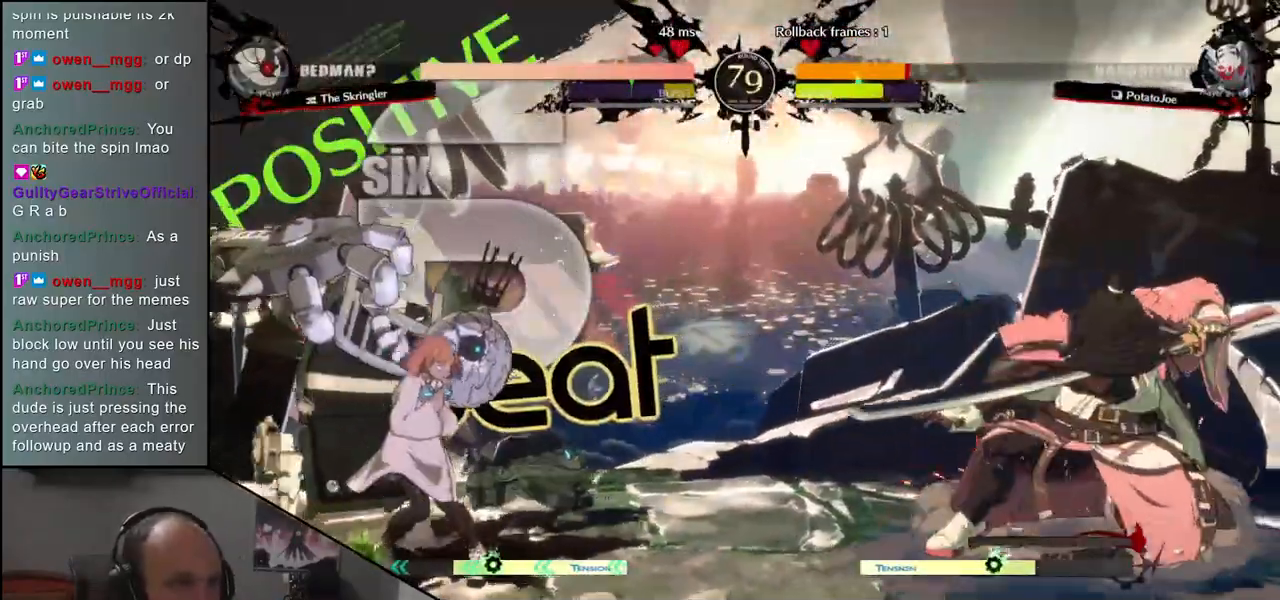
{"dt_ms": 500, "buttons": [], "left_stick": "right", "events": [[67, "L1", "down"], [167, "L1", "up"], [233, "left_stick", "right"]]}
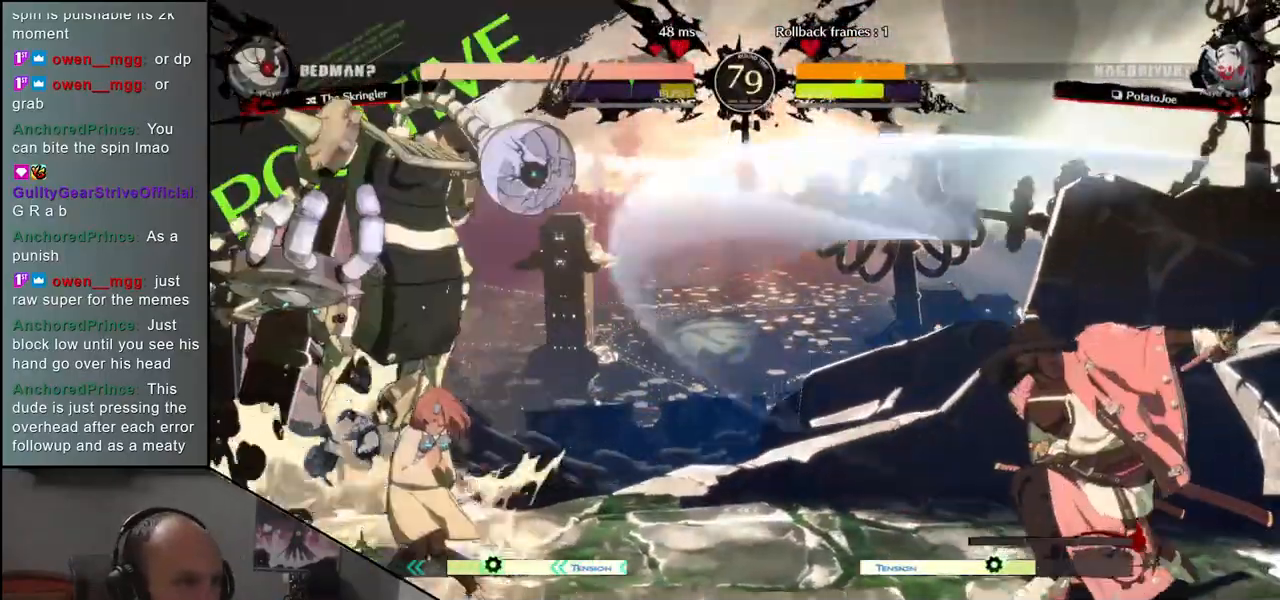
{"dt_ms": 500, "buttons": [], "left_stick": "right", "events": []}
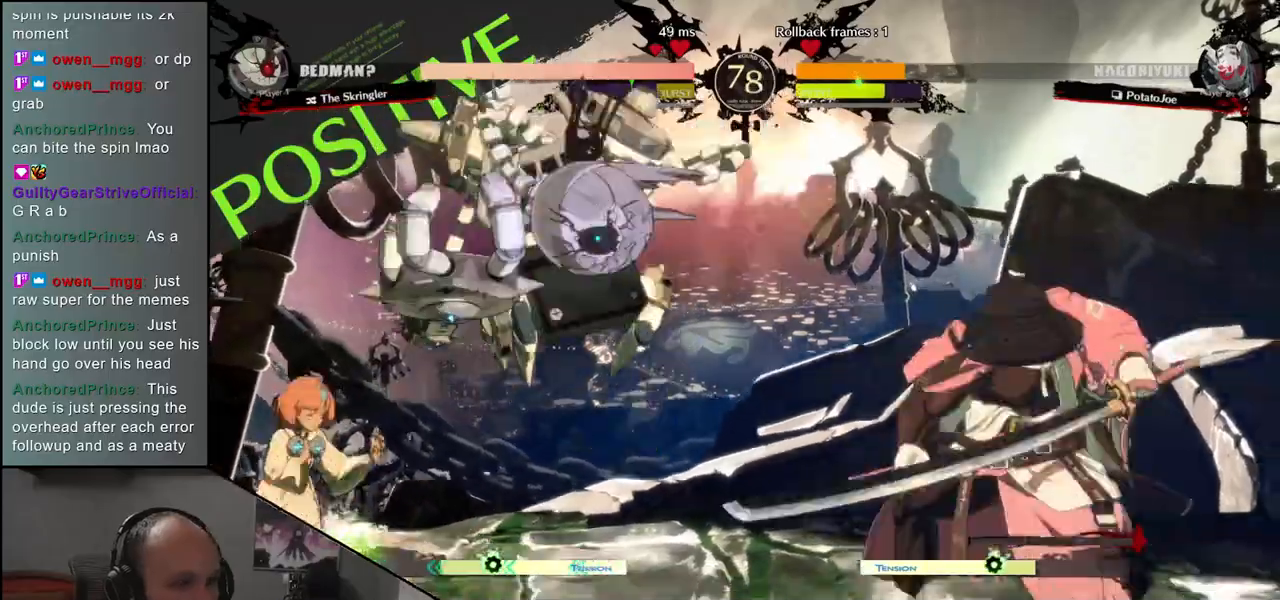
{"dt_ms": 500, "buttons": [], "left_stick": "right", "events": []}
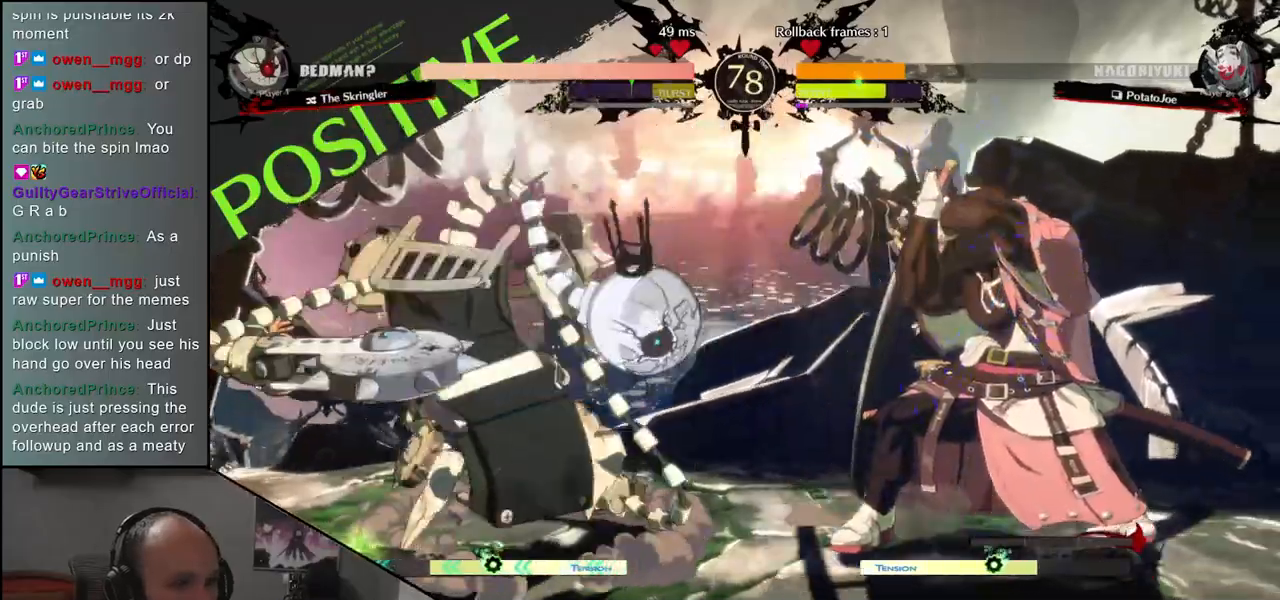
{"dt_ms": 500, "buttons": [], "left_stick": "down-right", "events": [[100, "left_stick", "down-right"]]}
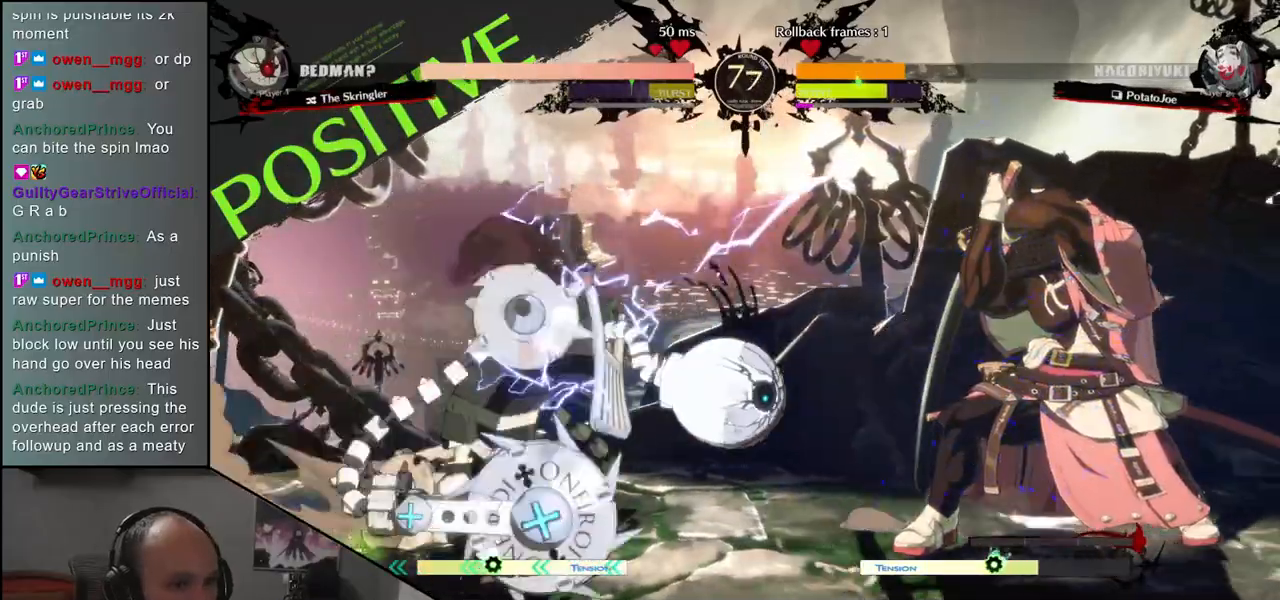
{"dt_ms": 500, "buttons": [], "left_stick": "right", "events": [[50, "left_stick", "right"]]}